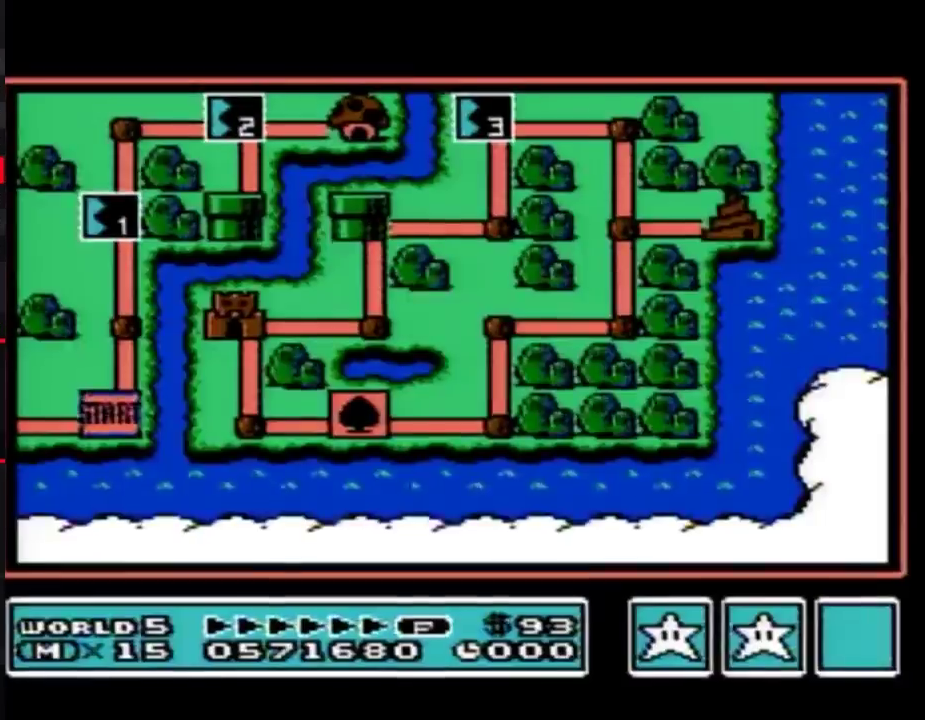
Gameplay with a controller (Nintendo layout); each line is a JSON object with the inputs held at the frame after it. "events" lists button and stick changes between this image and that frame as [ms after this image, input, new state], when the widget could be followed in between. Not read: L3 R3.
{"buttons": ["DPAD_UP"], "events": [[483, "DPAD_UP", "down"]]}
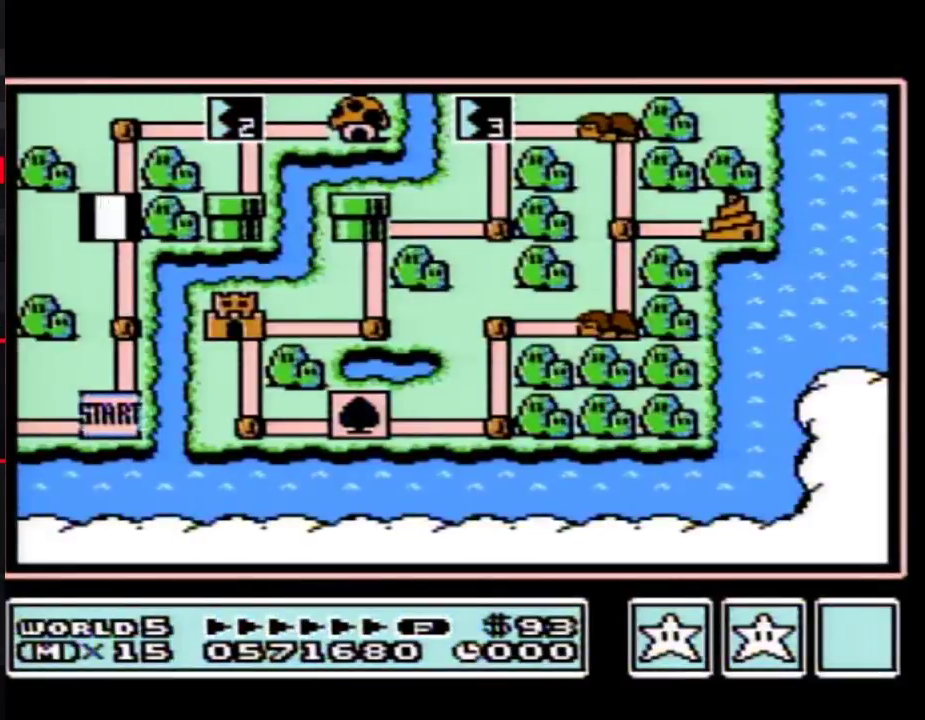
{"buttons": ["DPAD_UP"]}
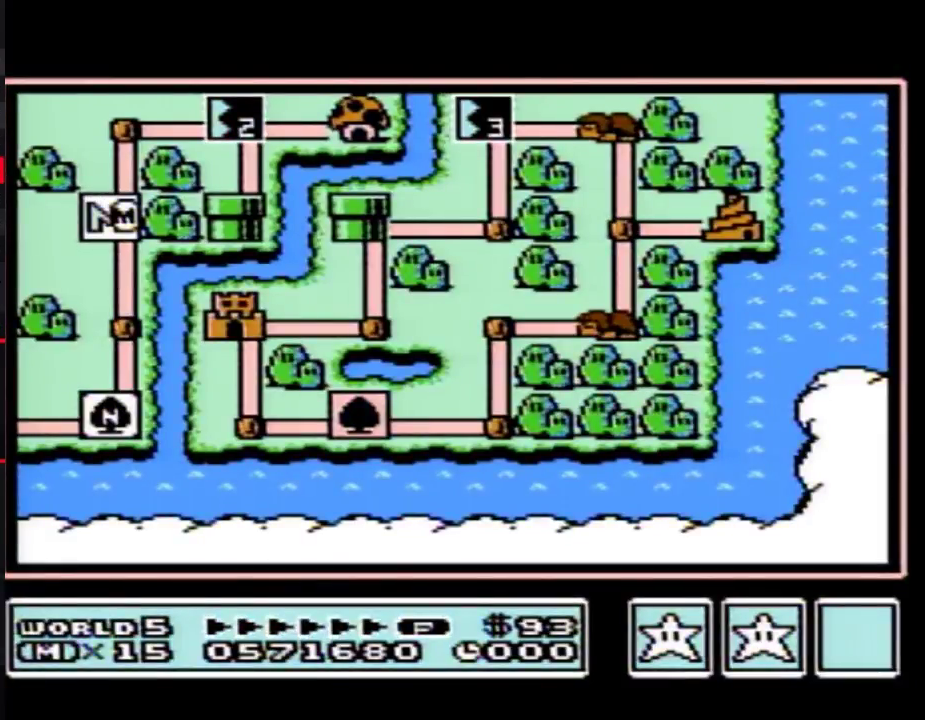
{"buttons": ["DPAD_UP"]}
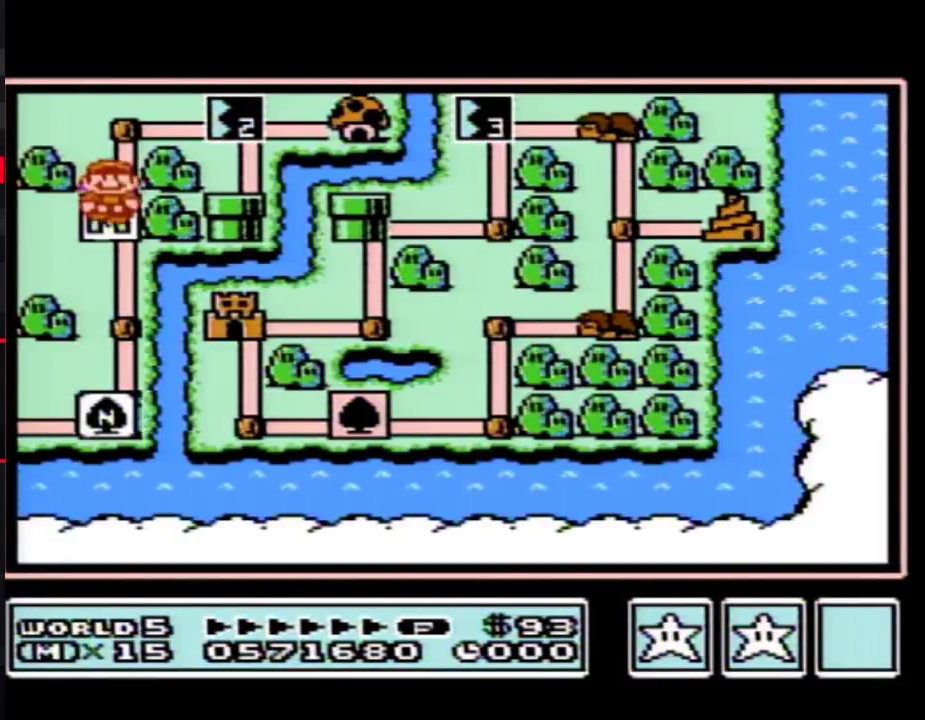
{"buttons": ["DPAD_RIGHT"], "events": [[200, "DPAD_UP", "up"], [267, "DPAD_RIGHT", "down"]]}
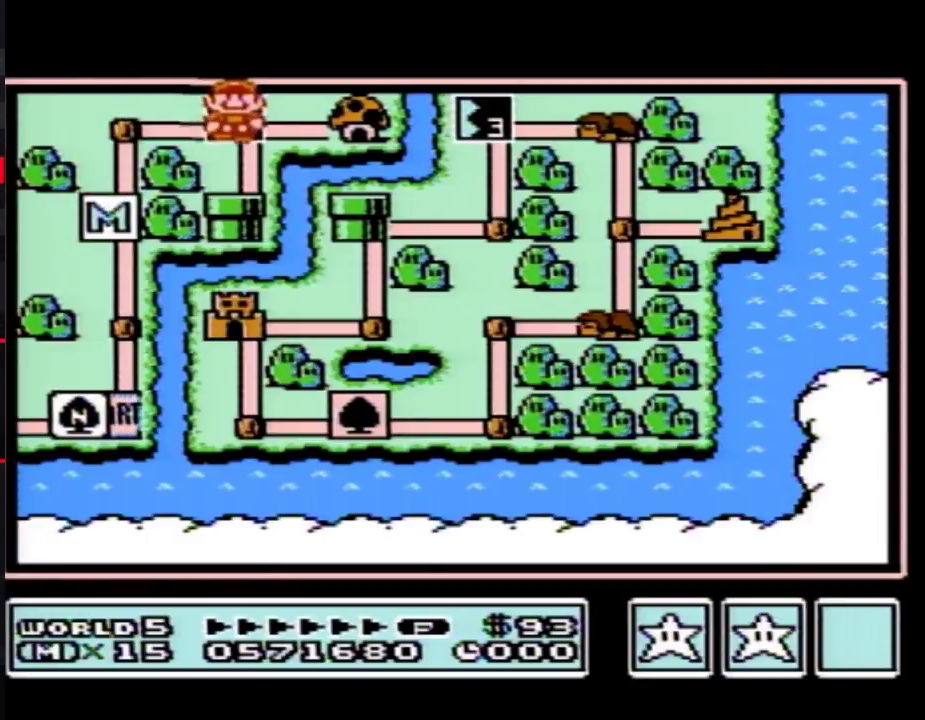
{"buttons": ["DPAD_RIGHT"]}
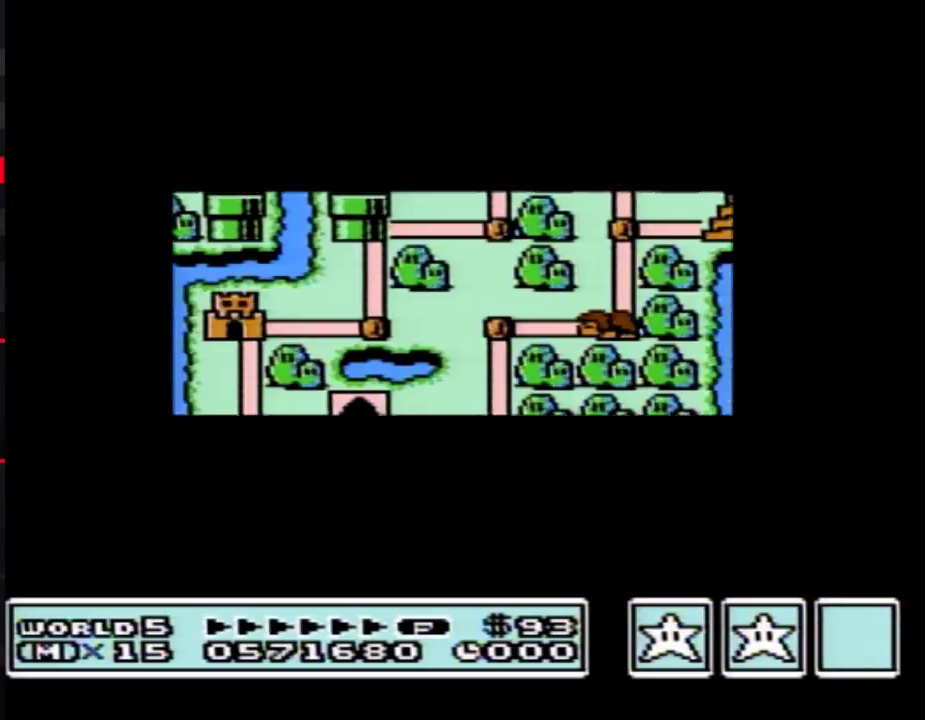
{"buttons": ["DPAD_RIGHT"]}
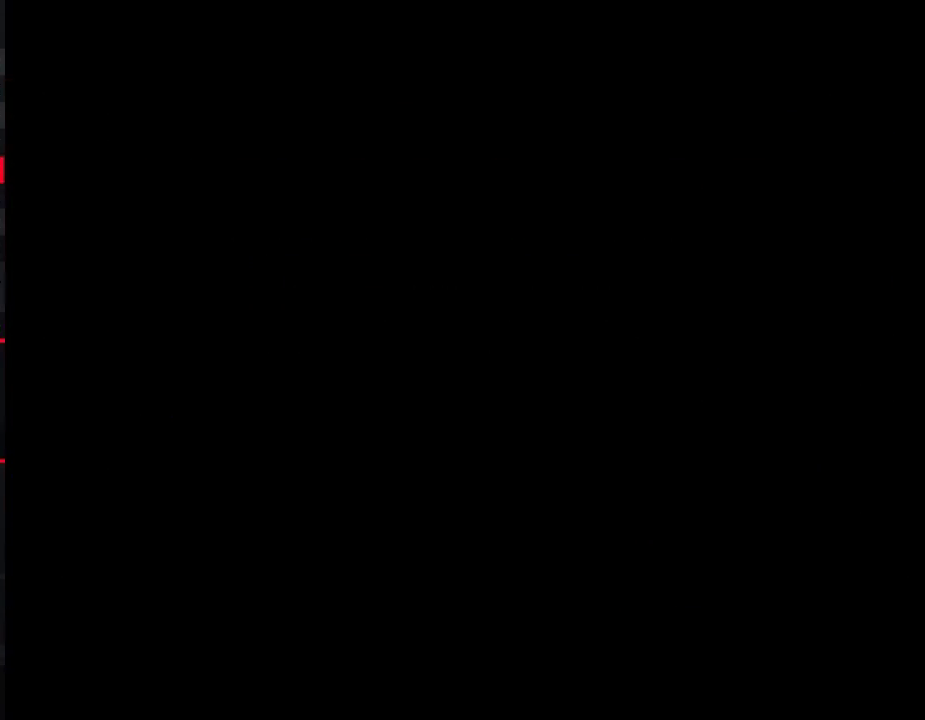
{"buttons": ["B", "DPAD_UP", "DPAD_RIGHT"], "events": [[233, "DPAD_RIGHT", "up"], [267, "A", "down"], [300, "A", "up"], [300, "B", "down"], [300, "DPAD_RIGHT", "down"], [300, "DPAD_UP", "down"]]}
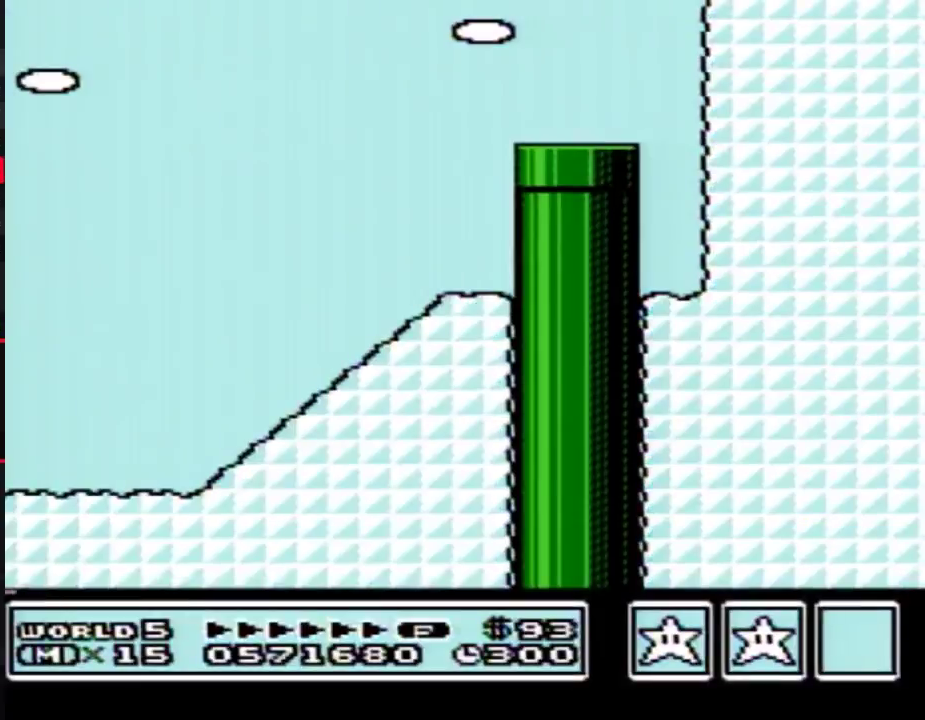
{"buttons": ["B", "DPAD_UP", "DPAD_RIGHT"]}
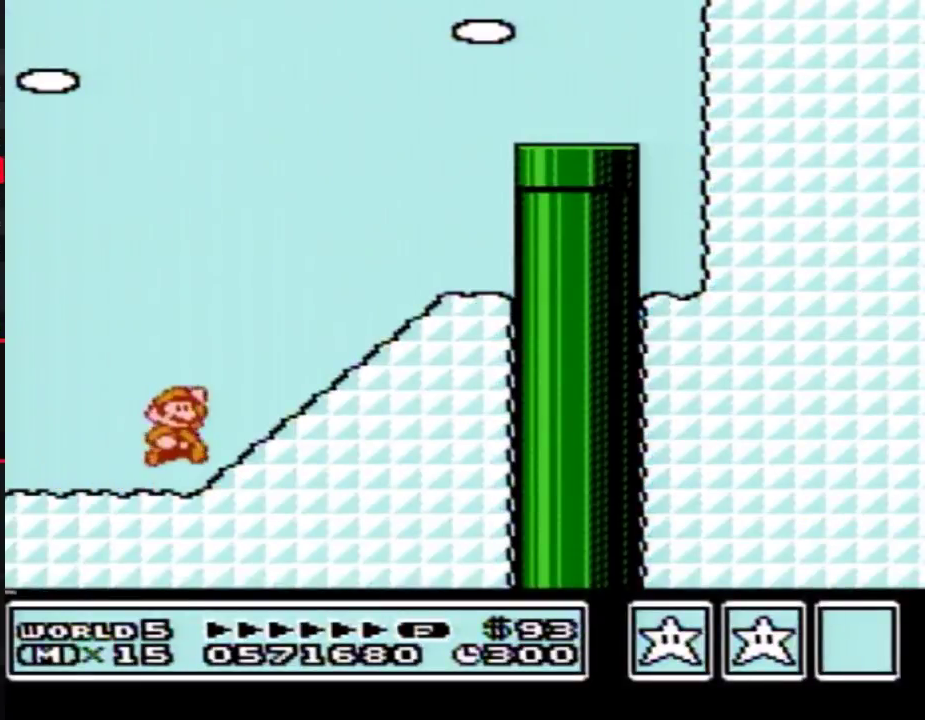
{"buttons": ["A", "B", "DPAD_UP", "DPAD_LEFT"], "events": [[17, "A", "down"], [50, "A", "up"], [350, "A", "down"], [350, "DPAD_LEFT", "down"], [350, "DPAD_RIGHT", "up"], [383, "DPAD_UP", "up"], [483, "DPAD_UP", "down"]]}
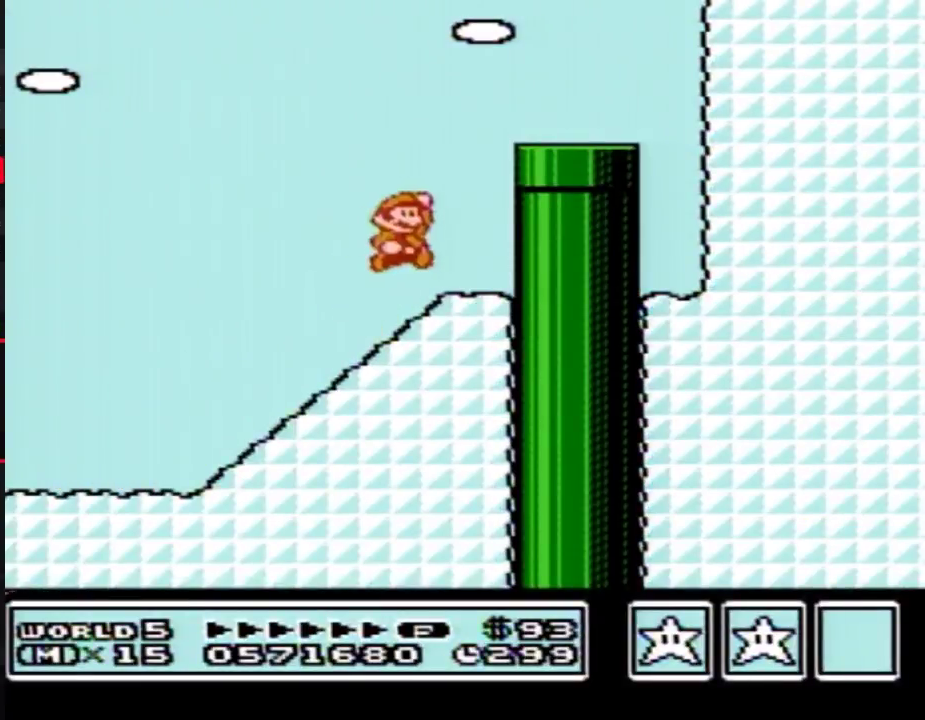
{"buttons": ["B", "DPAD_DOWN"], "events": [[17, "DPAD_LEFT", "up"], [50, "DPAD_RIGHT", "down"], [50, "DPAD_UP", "up"], [267, "A", "up"], [417, "DPAD_DOWN", "down"], [450, "DPAD_RIGHT", "up"]]}
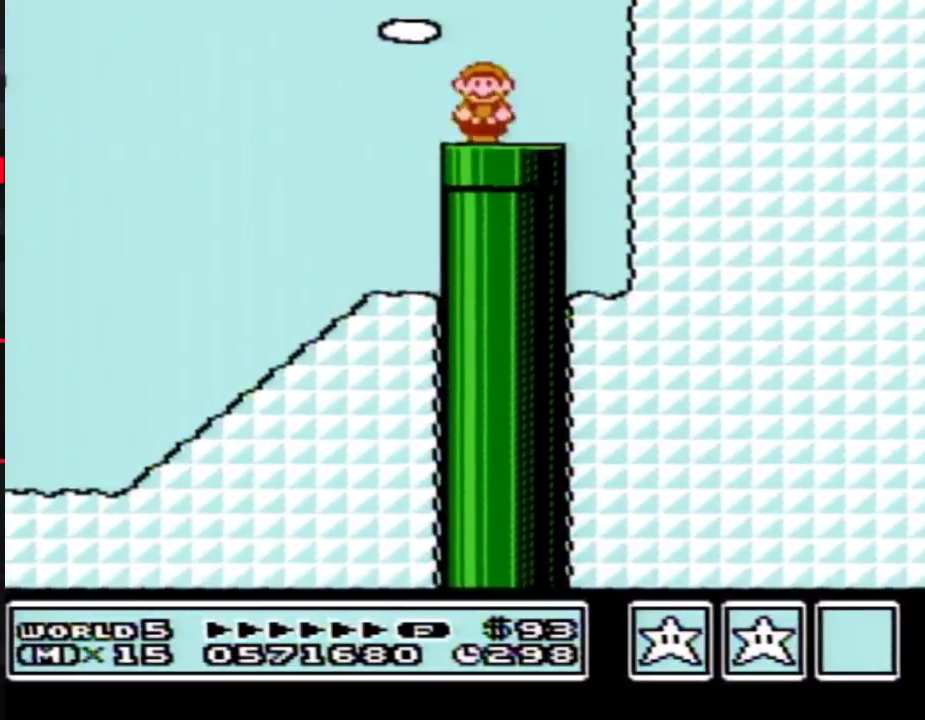
{"buttons": ["B"], "events": [[100, "DPAD_DOWN", "up"], [233, "B", "up"], [300, "B", "down"]]}
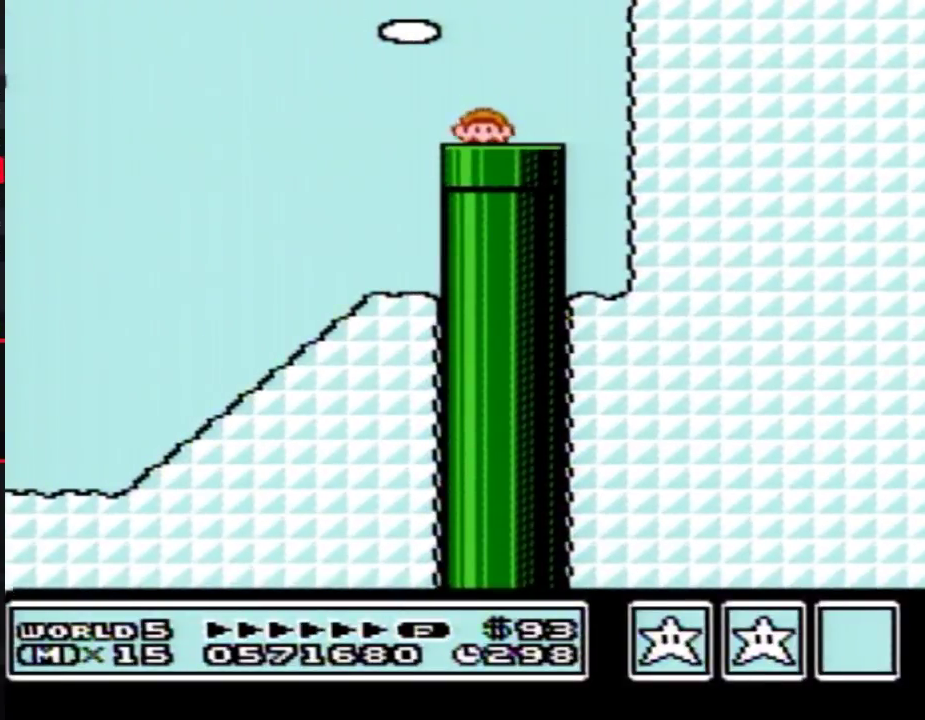
{"buttons": ["B", "DPAD_RIGHT"], "events": [[83, "DPAD_RIGHT", "down"]]}
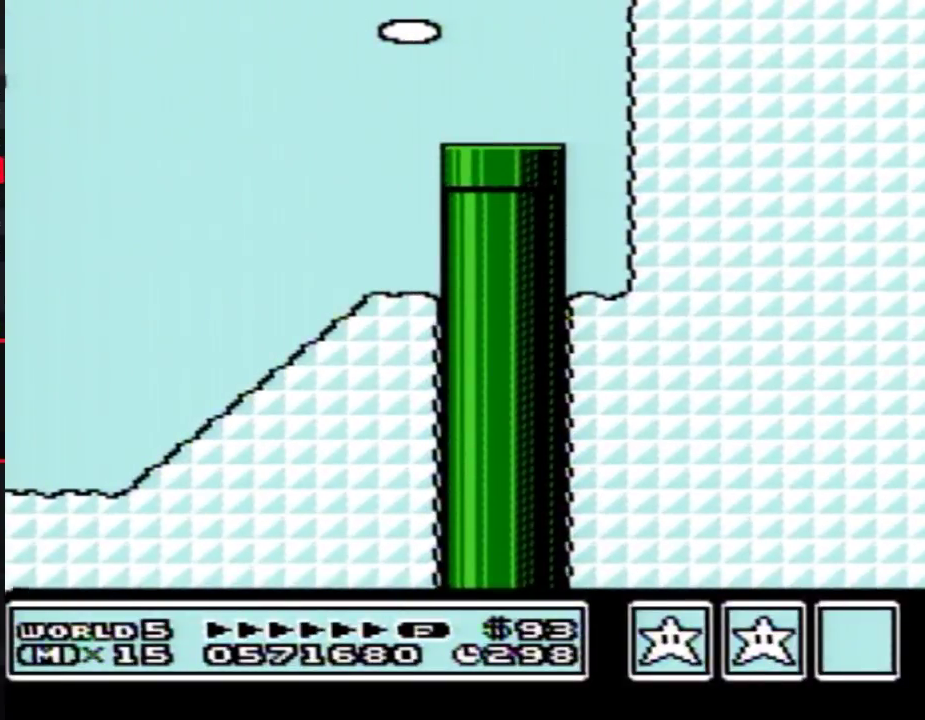
{"buttons": ["B", "DPAD_RIGHT"]}
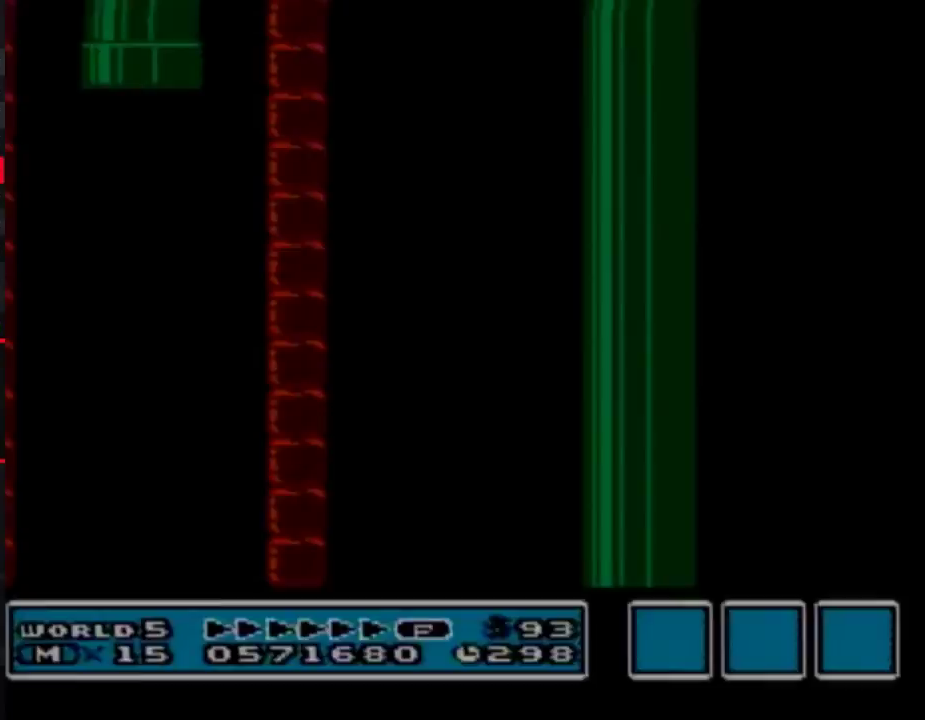
{"buttons": ["B", "DPAD_RIGHT"]}
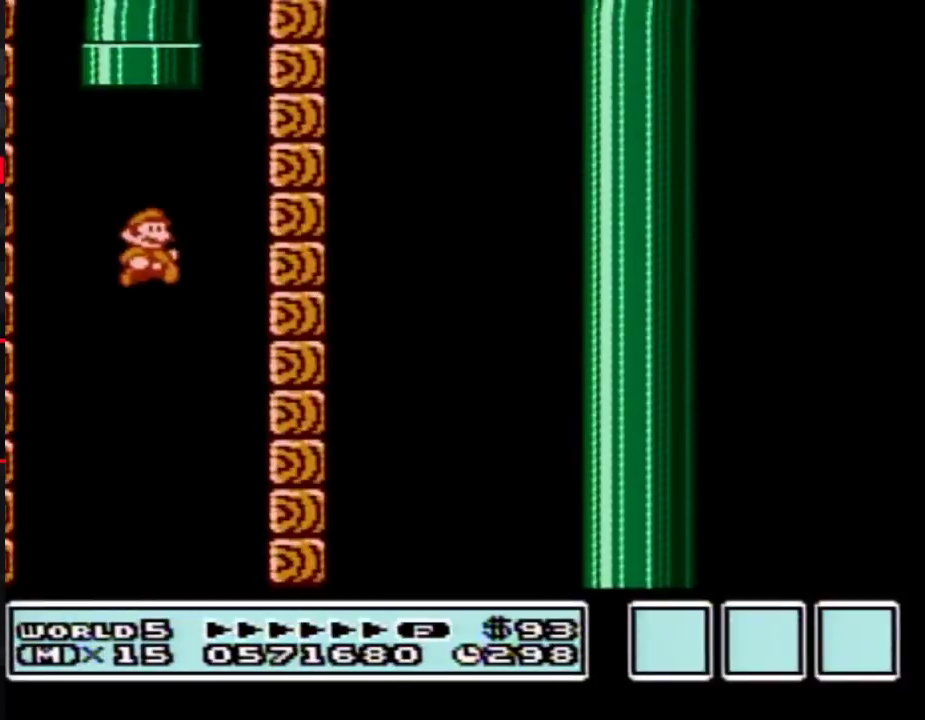
{"buttons": ["B"], "events": [[383, "DPAD_RIGHT", "up"]]}
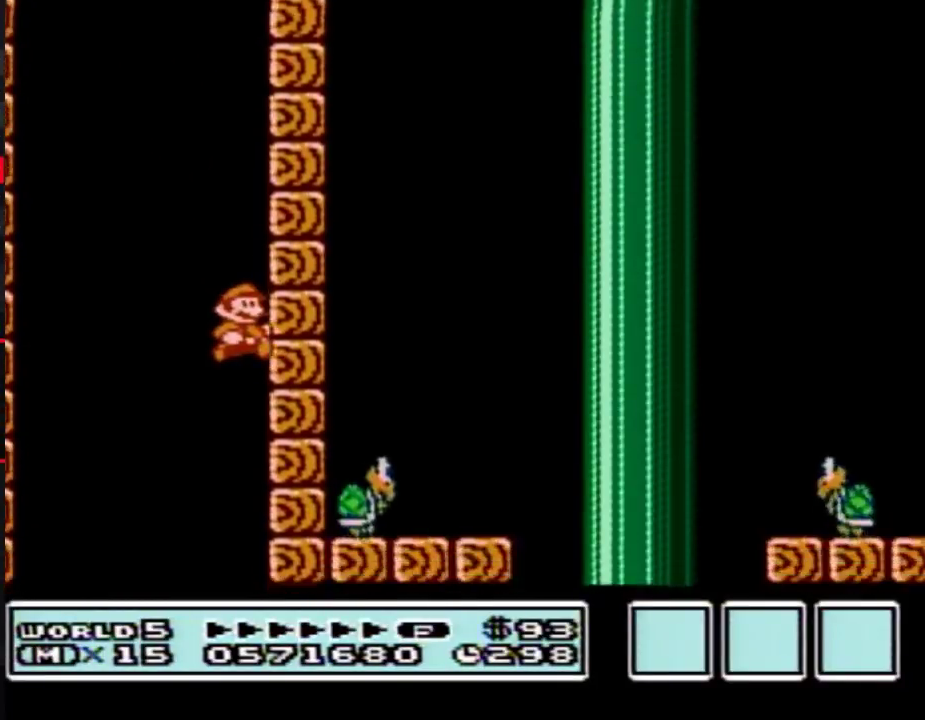
{"buttons": ["B", "DPAD_LEFT"], "events": [[100, "DPAD_LEFT", "down"]]}
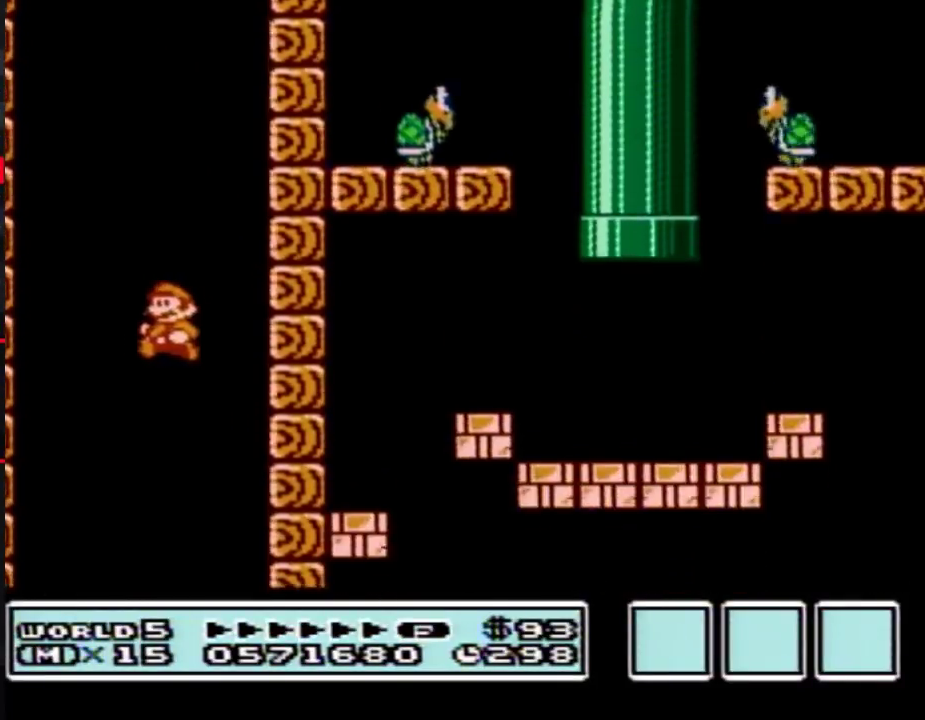
{"buttons": ["B", "DPAD_RIGHT"], "events": [[267, "DPAD_LEFT", "up"], [267, "DPAD_UP", "down"], [300, "DPAD_RIGHT", "down"], [300, "DPAD_UP", "up"]]}
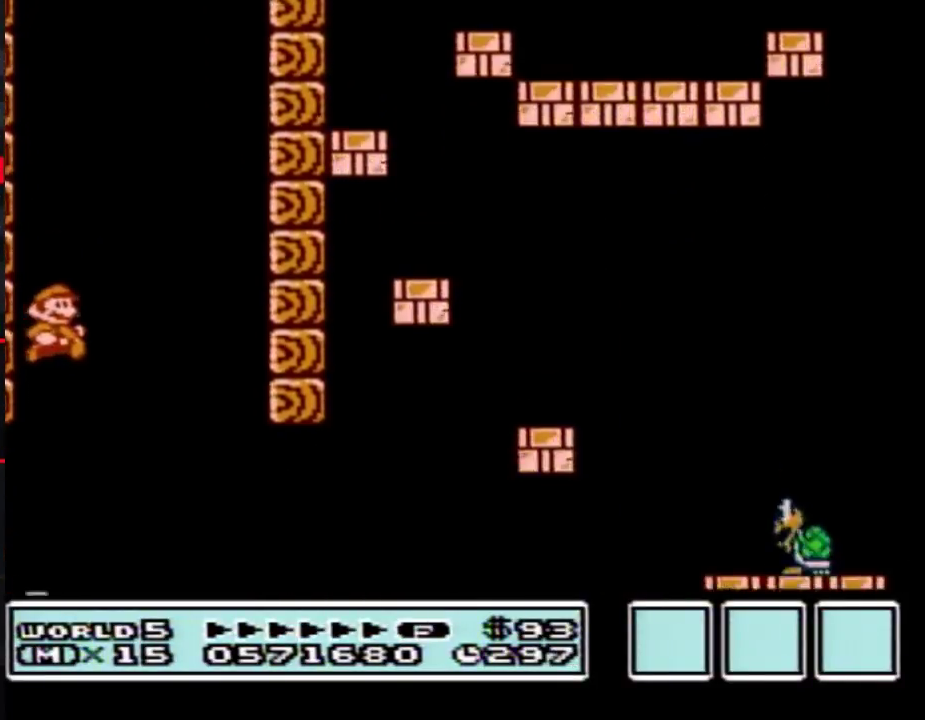
{"buttons": ["B", "DPAD_RIGHT"]}
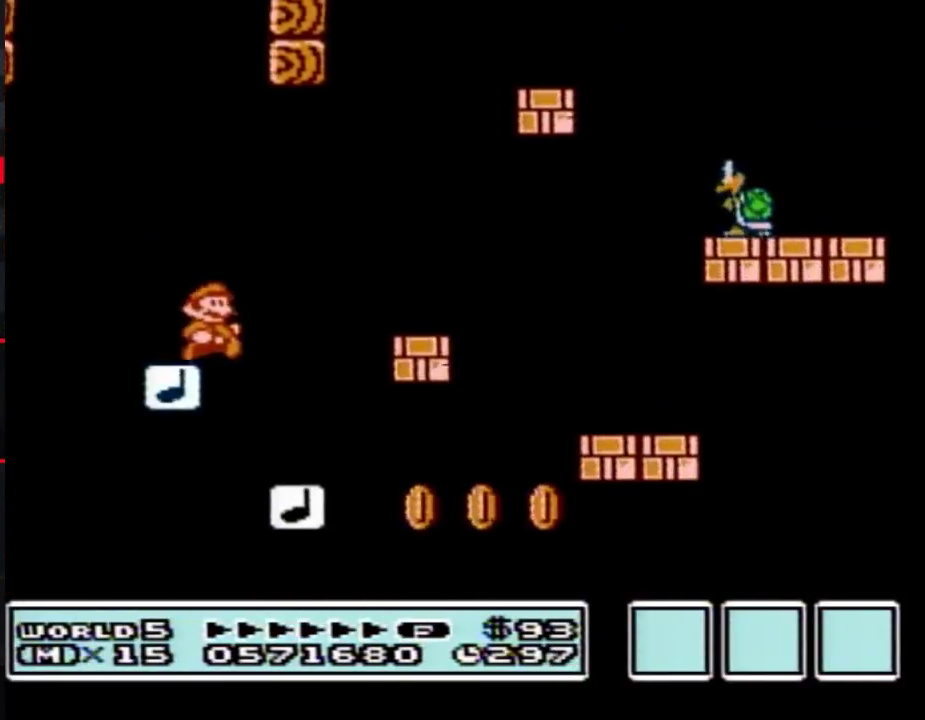
{"buttons": ["B", "DPAD_LEFT"], "events": [[50, "A", "down"], [417, "DPAD_LEFT", "down"], [417, "DPAD_RIGHT", "up"], [450, "A", "up"]]}
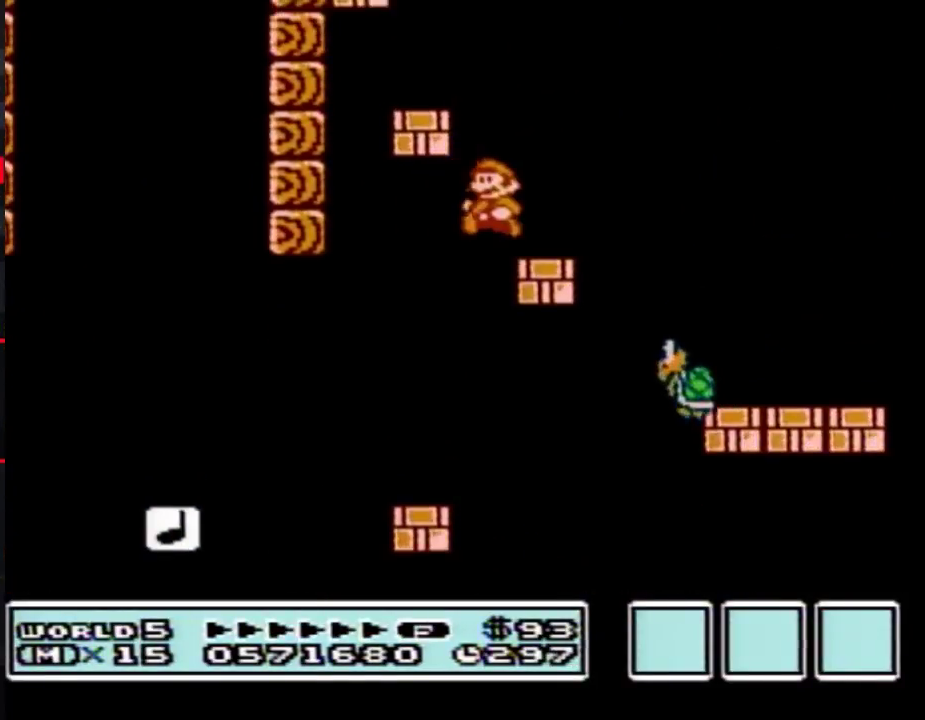
{"buttons": ["A", "B", "DPAD_LEFT"], "events": [[267, "A", "down"]]}
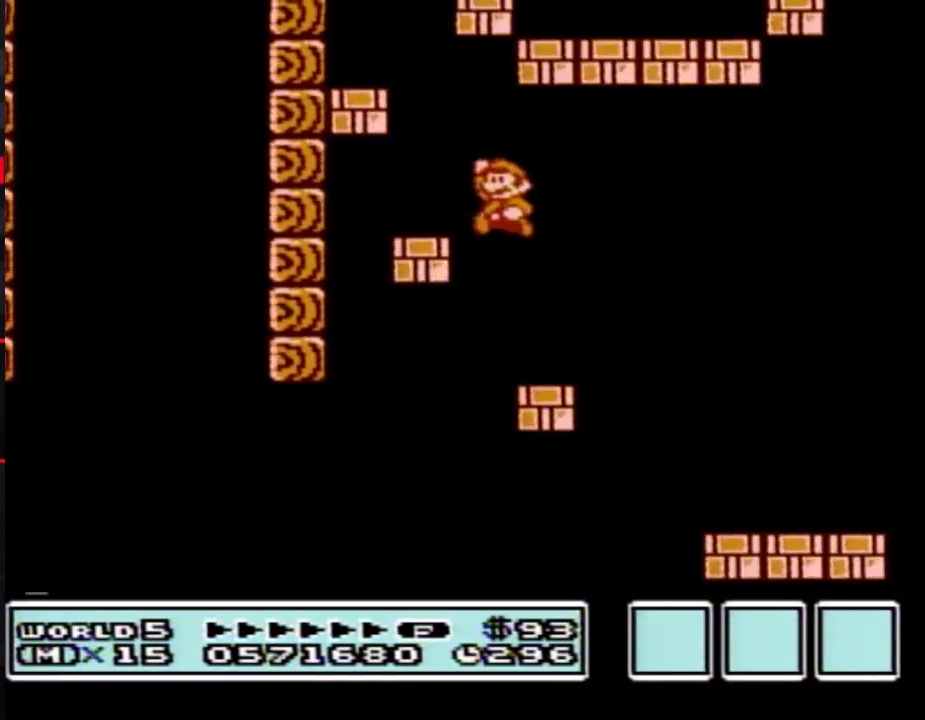
{"buttons": ["A", "B", "DPAD_LEFT"], "events": [[50, "A", "up"], [167, "DPAD_LEFT", "up"], [167, "DPAD_RIGHT", "down"], [317, "A", "down"], [350, "DPAD_RIGHT", "up"], [383, "DPAD_LEFT", "down"]]}
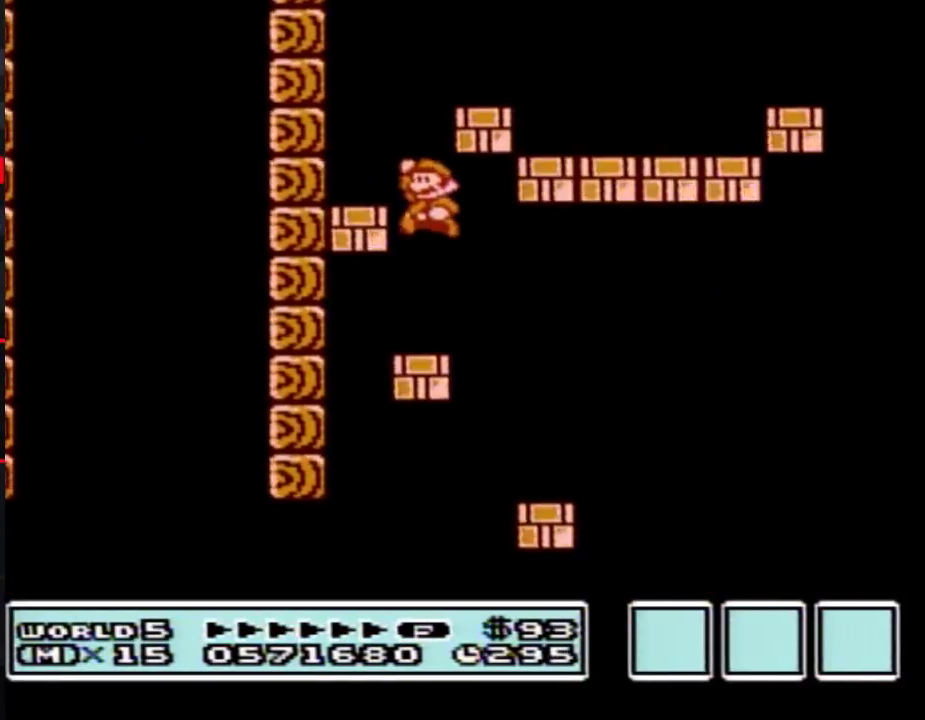
{"buttons": ["A", "B", "DPAD_RIGHT"], "events": [[133, "A", "up"], [233, "DPAD_LEFT", "up"], [233, "DPAD_RIGHT", "down"], [450, "A", "down"]]}
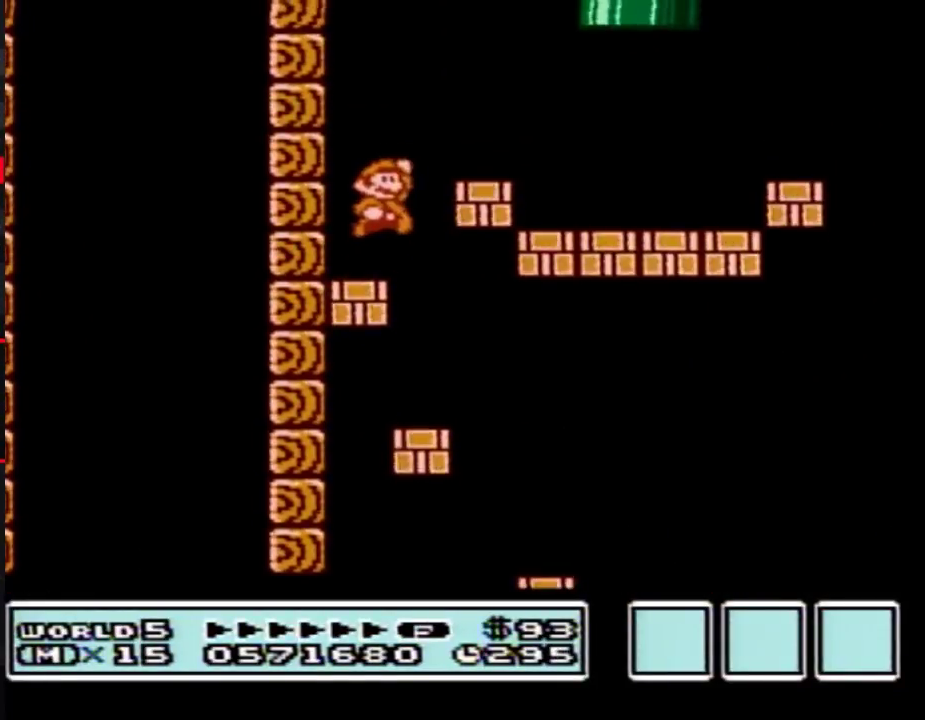
{"buttons": ["B", "DPAD_RIGHT"], "events": [[200, "A", "up"]]}
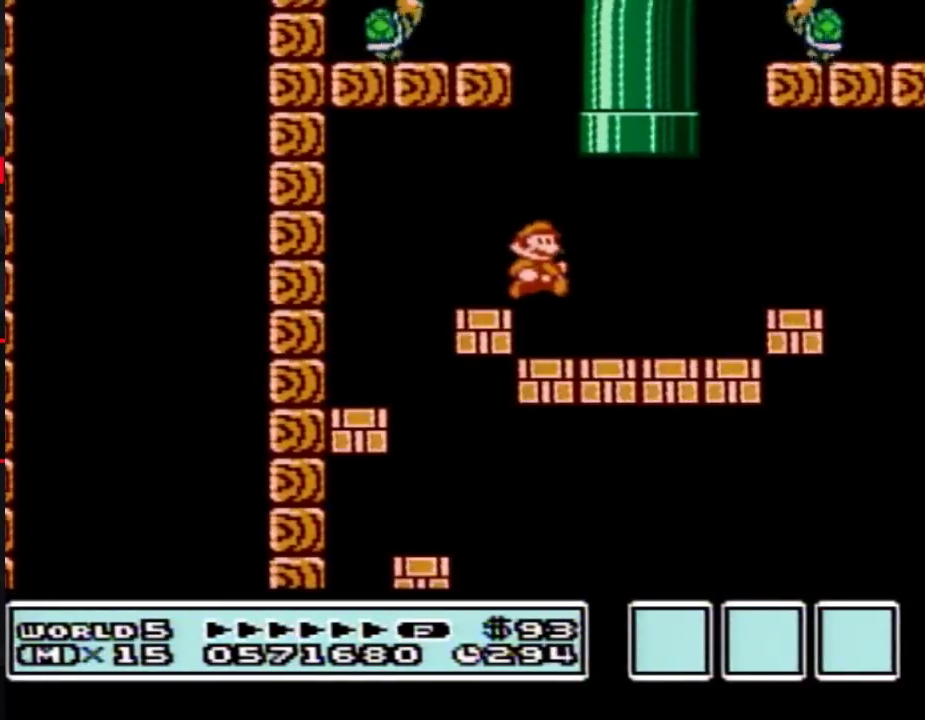
{"buttons": ["A", "B"], "events": [[50, "DPAD_RIGHT", "up"], [83, "DPAD_LEFT", "down"], [133, "A", "down"], [133, "DPAD_UP", "down"], [450, "DPAD_LEFT", "up"], [483, "DPAD_UP", "up"]]}
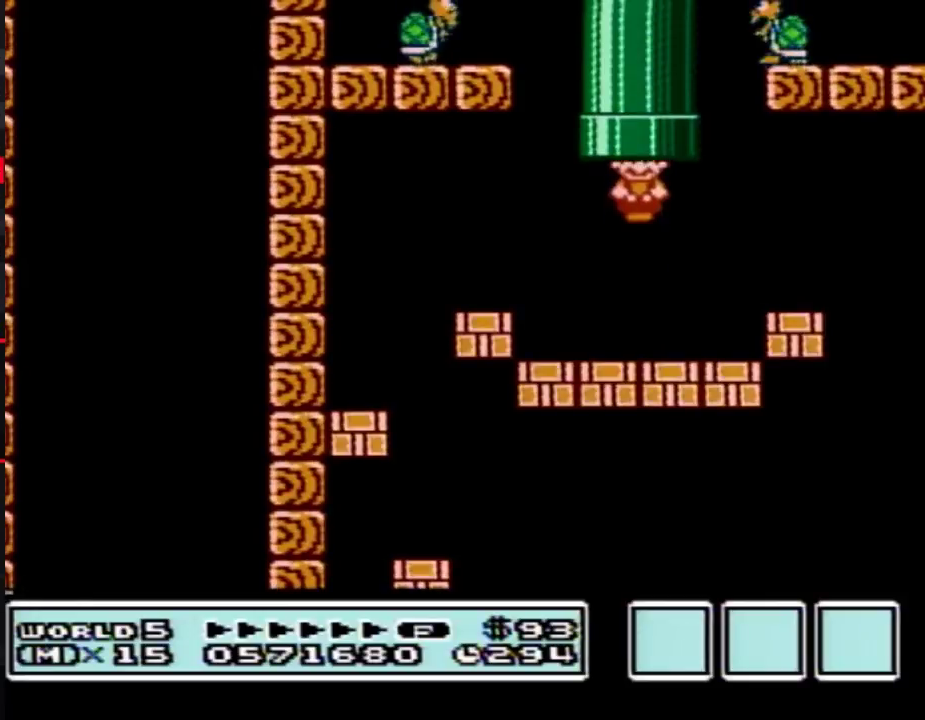
{"buttons": [], "events": [[17, "A", "up"], [17, "B", "up"]]}
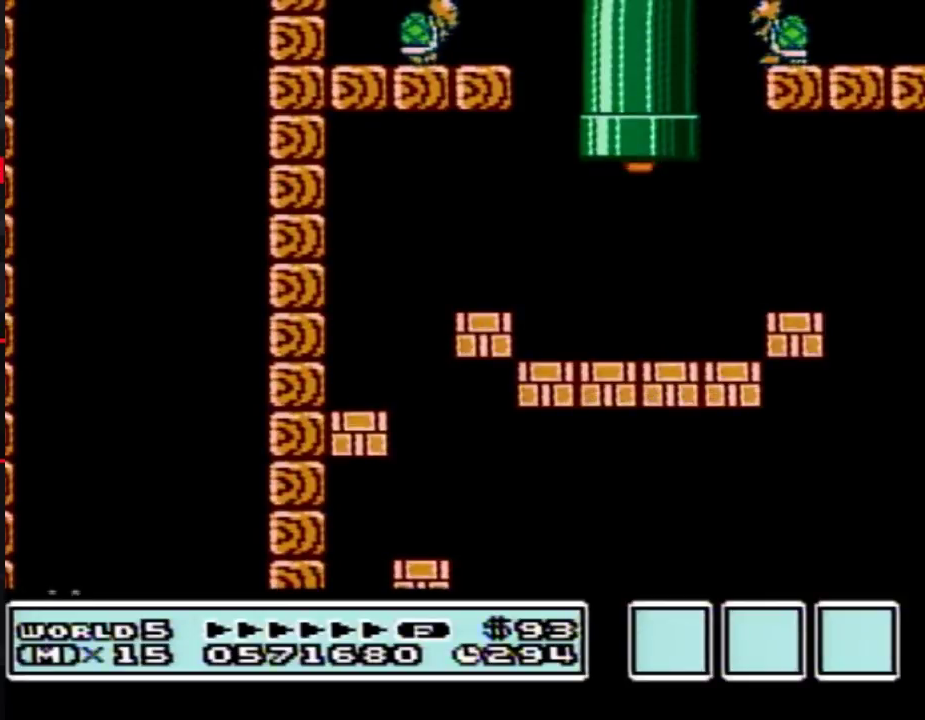
{"buttons": ["B"], "events": [[383, "B", "down"]]}
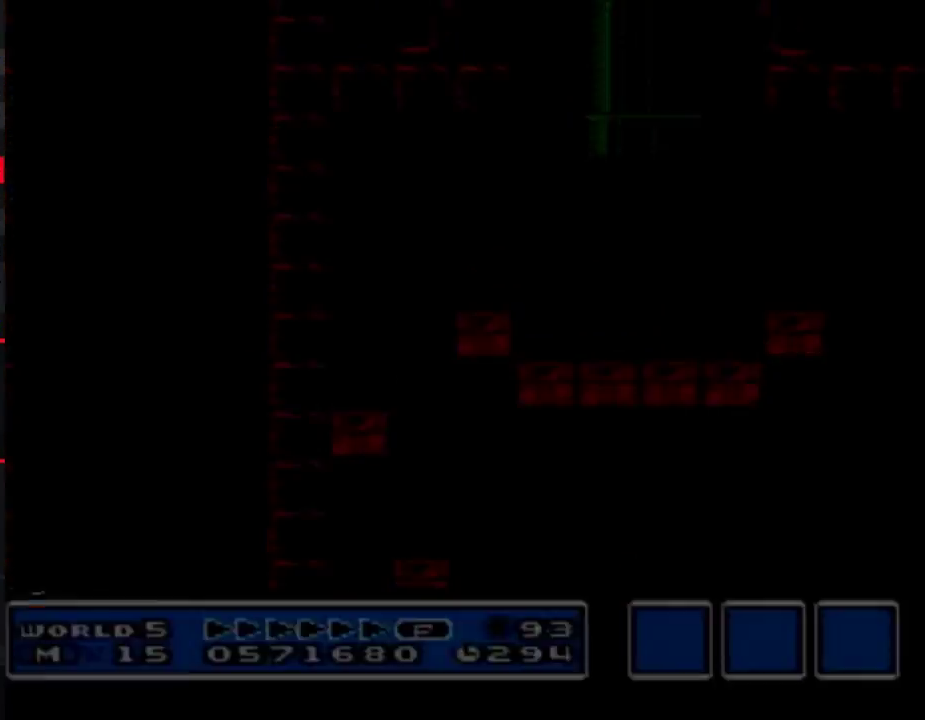
{"buttons": ["B"]}